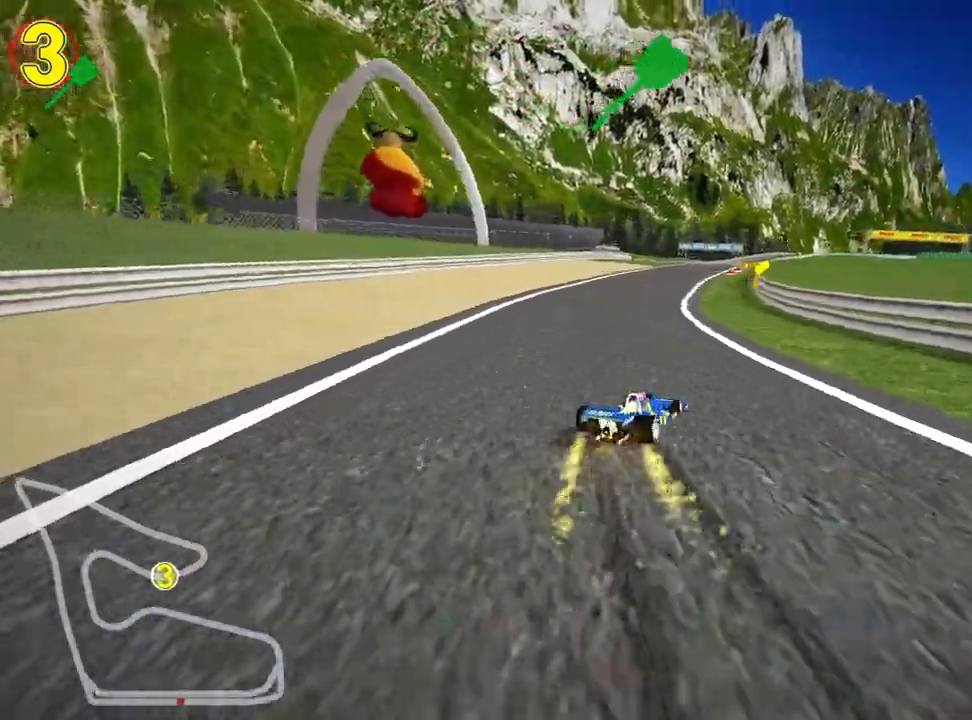
Gameplay with keyboard; each line is a JSON object with the keys held at the frame after it. "events" lists presses ("down") and releases ("up") of "down", "fire", "left", "look", "nitro", "right", "skid" and "up" between this image and that frame as [ms after this image, input, new state], when the widget could be followed in between. No other keys are recorded. Mouse input is not recorded. Key names are as the overlay labels them; some are game actions (e.g. jump) rather than physical keys.
{"keys": ["left", "skid", "up"], "events": [[17, "left", "down"]]}
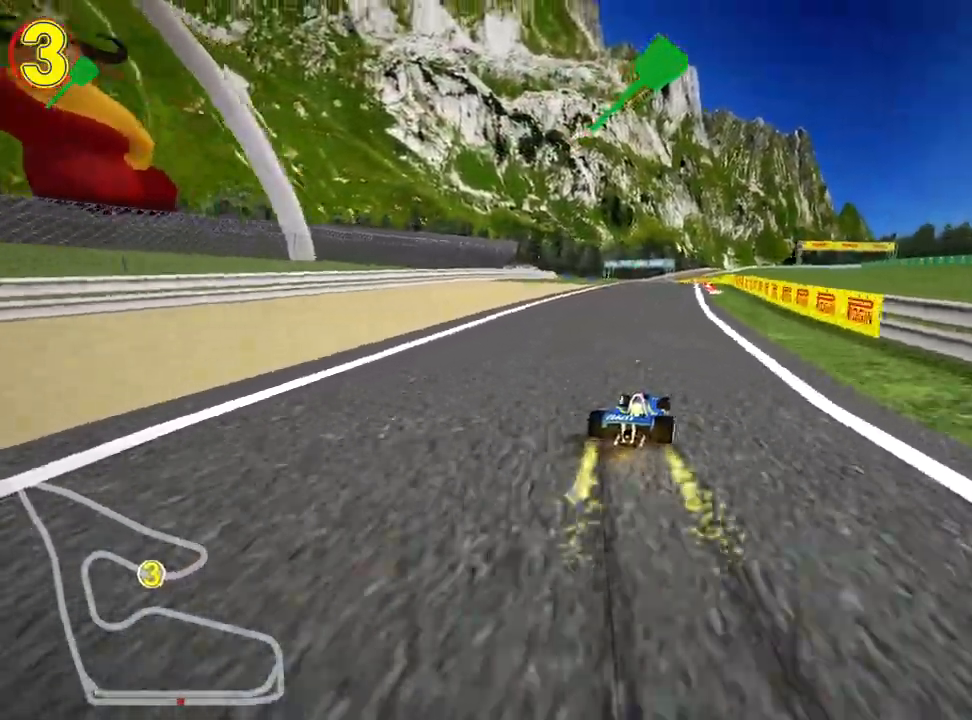
{"keys": ["left", "skid", "up"], "events": [[350, "left", "up"], [367, "left", "down"]]}
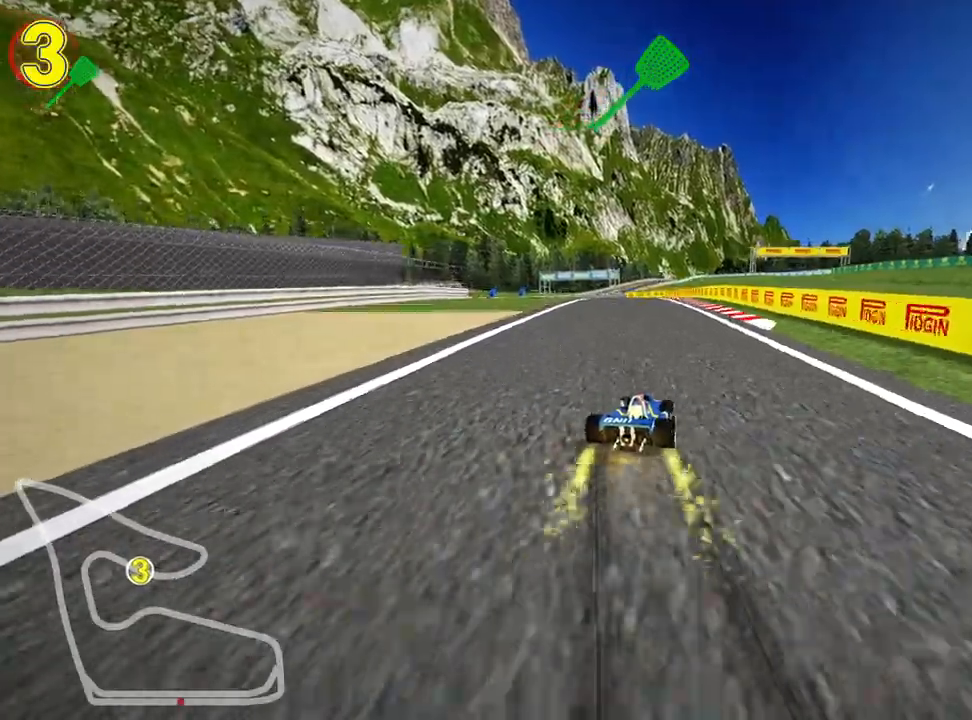
{"keys": ["up"], "events": [[283, "nitro", "down"], [317, "skid", "up"], [417, "left", "up"], [450, "nitro", "up"]]}
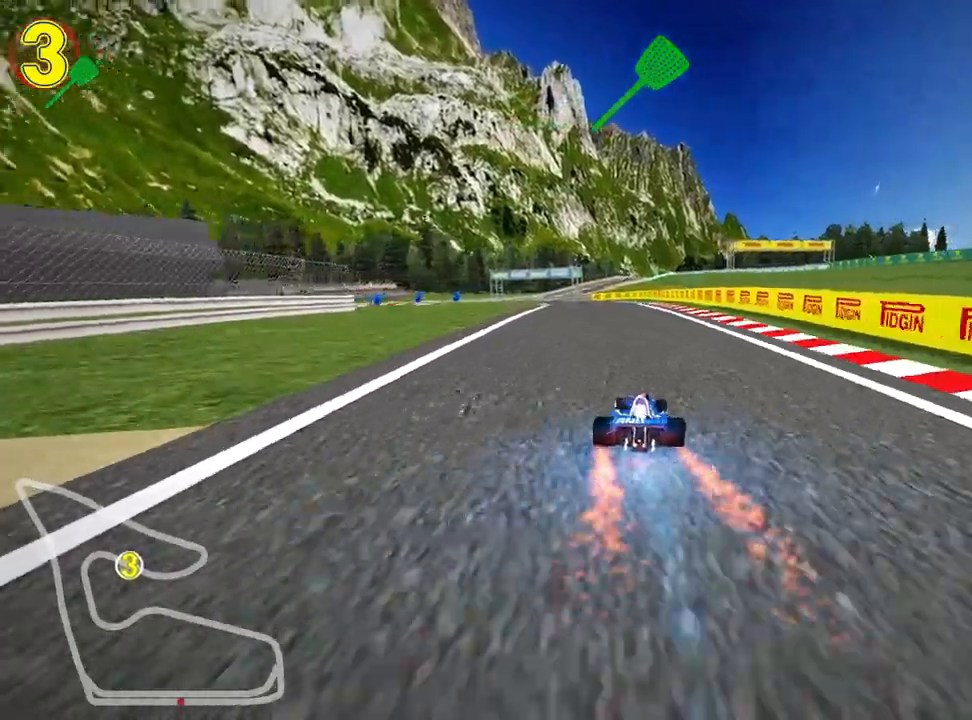
{"keys": ["left", "skid", "up"], "events": [[200, "right", "down"], [400, "right", "up"], [433, "left", "down"], [450, "skid", "down"]]}
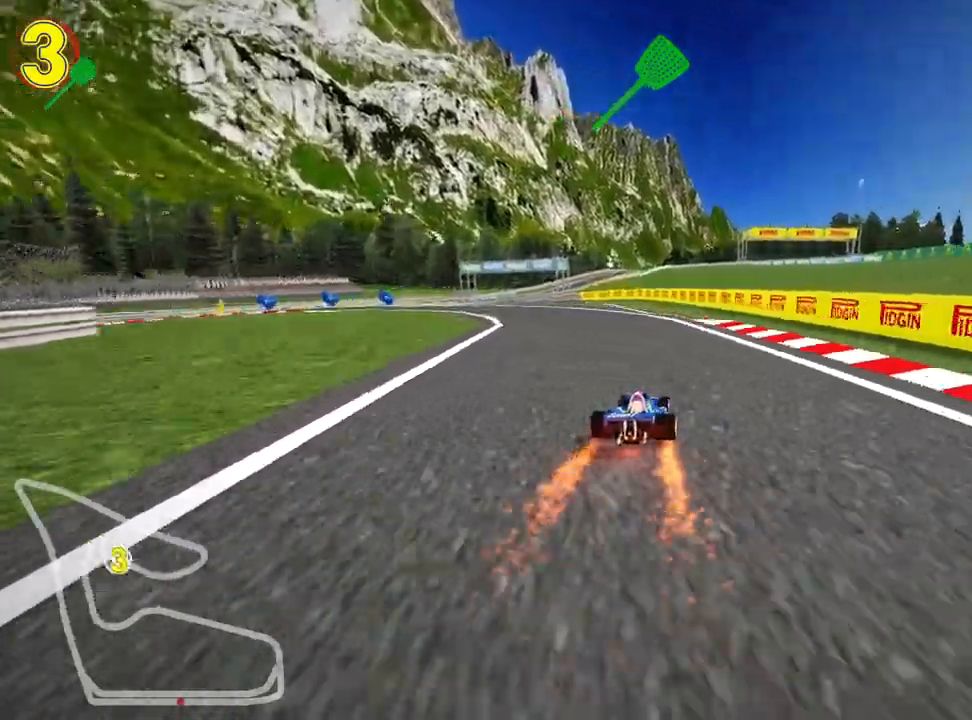
{"keys": ["left", "skid", "up"], "events": []}
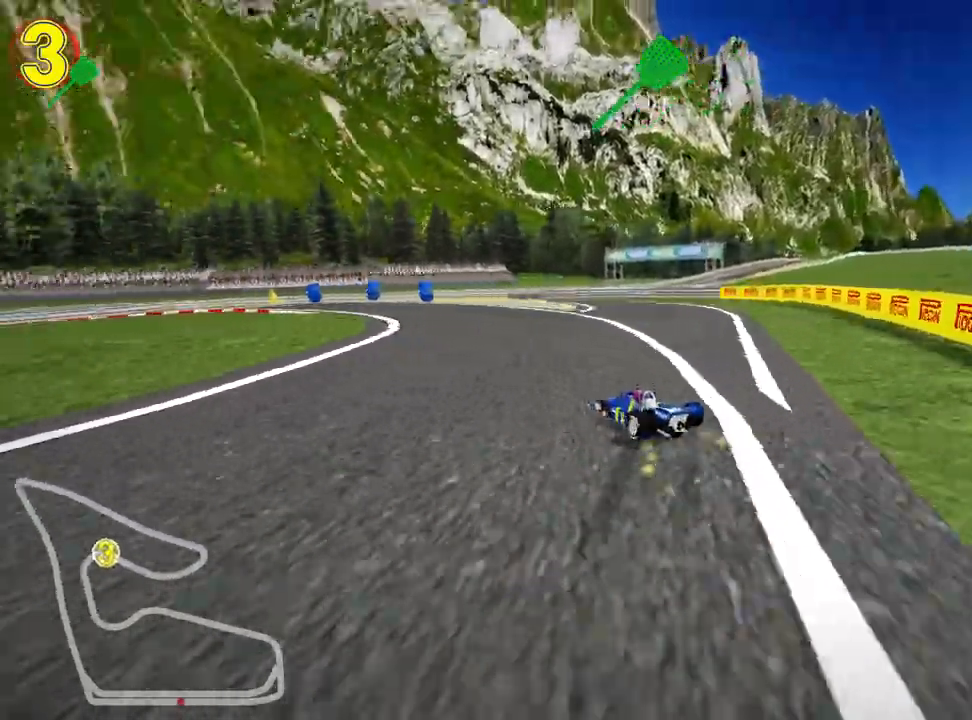
{"keys": ["up"], "events": [[317, "skid", "up"], [350, "nitro", "down"], [400, "left", "up"], [467, "nitro", "up"]]}
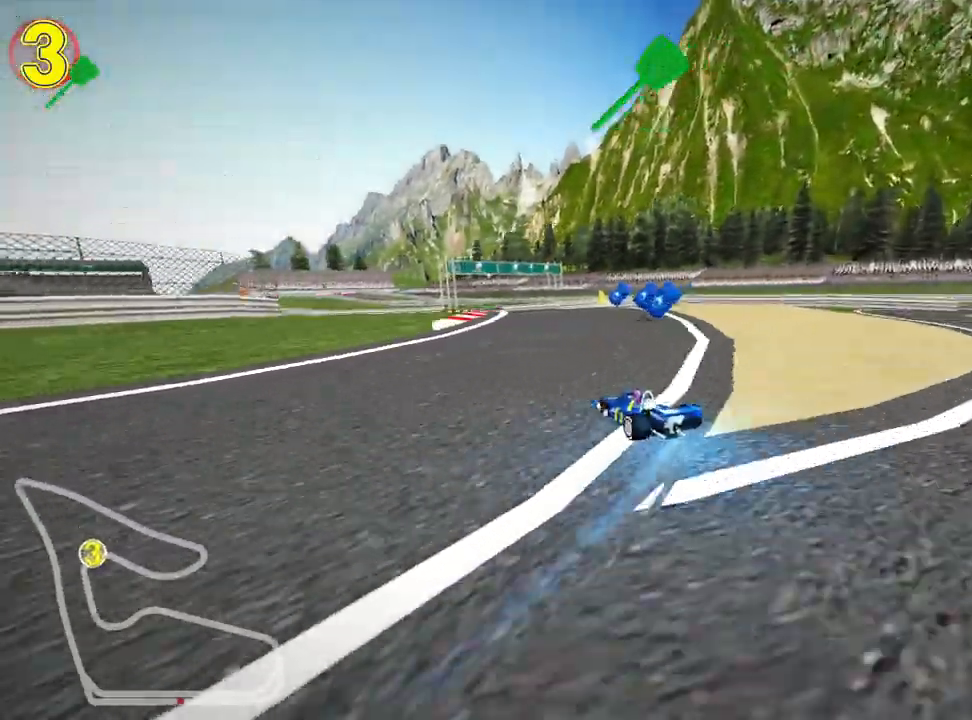
{"keys": ["left", "up"], "events": [[367, "left", "down"]]}
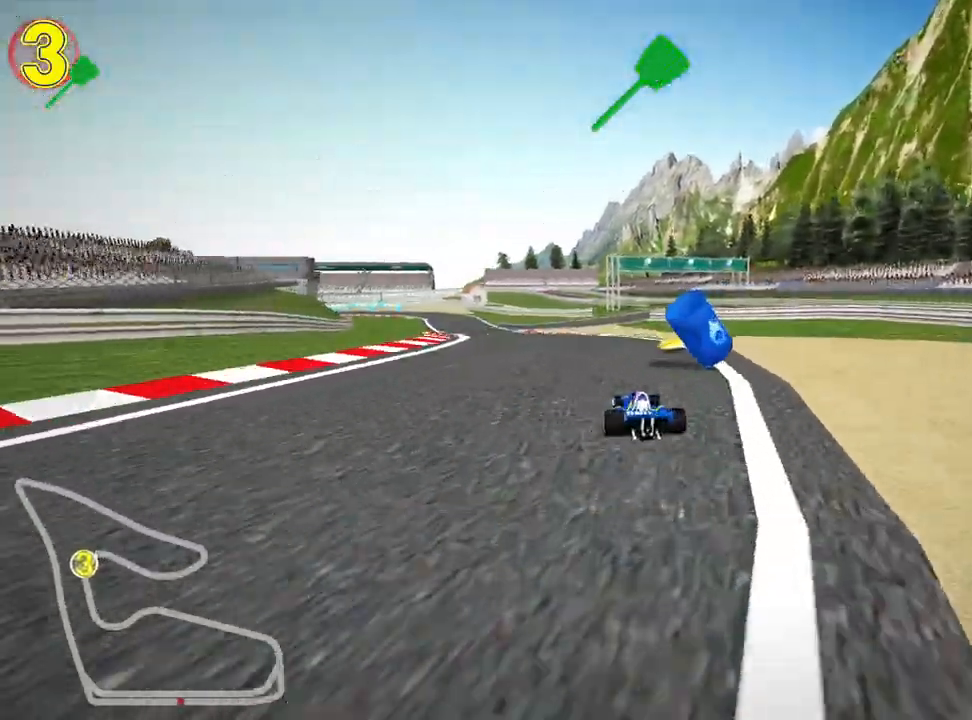
{"keys": ["up"], "events": [[133, "left", "up"]]}
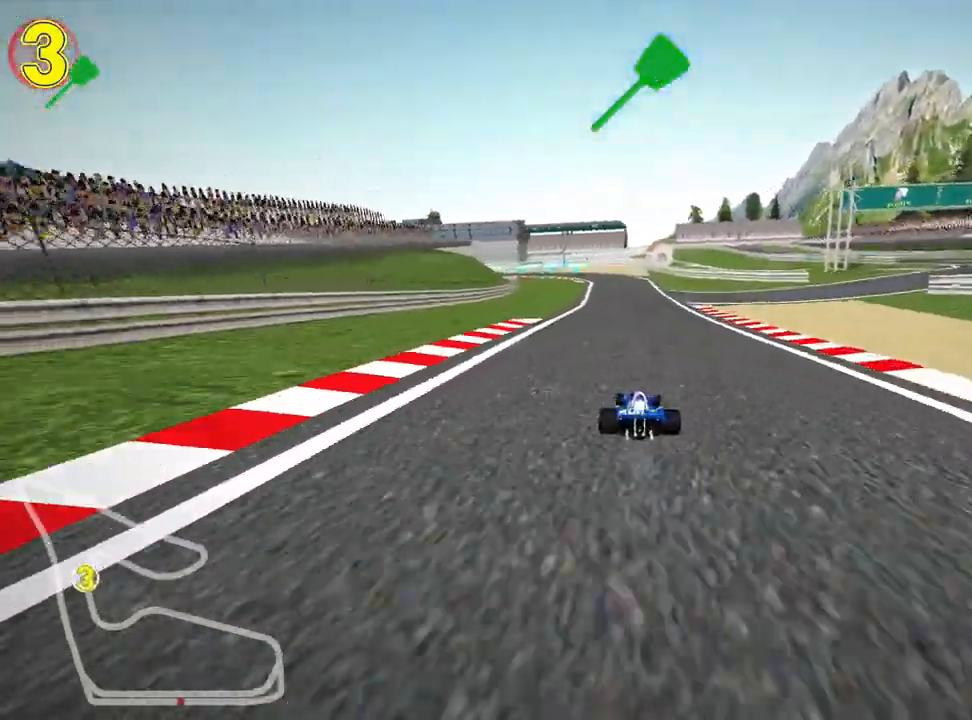
{"keys": ["right", "skid", "up"], "events": [[33, "right", "down"], [50, "nitro", "down"], [200, "nitro", "up"], [250, "right", "up"], [283, "skid", "down"], [300, "left", "down"], [467, "right", "down"], [500, "left", "up"]]}
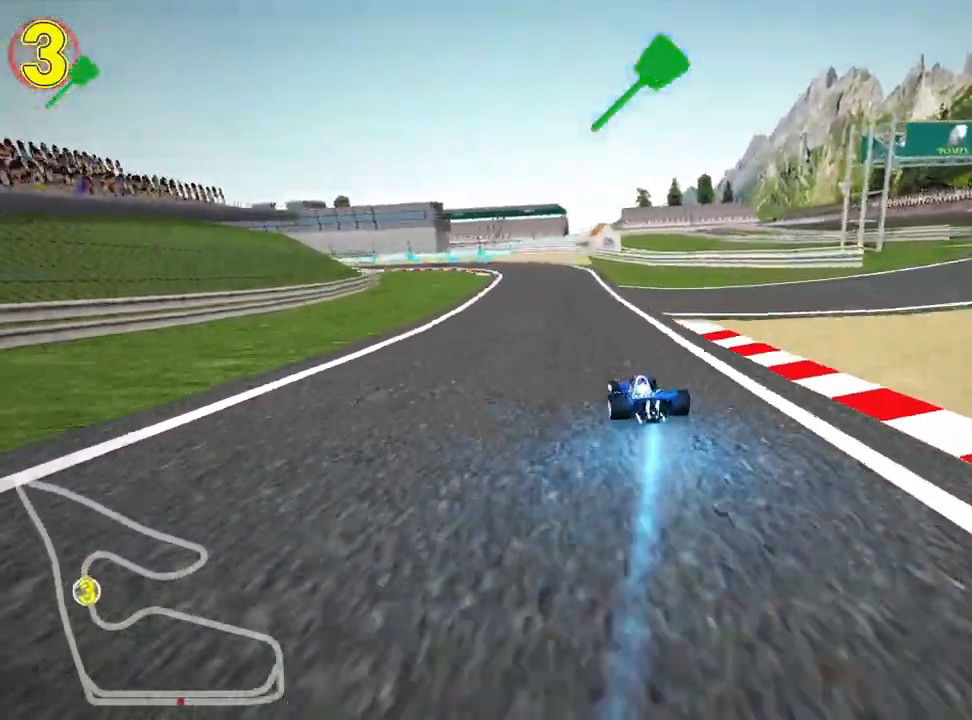
{"keys": ["left", "skid", "up"], "events": [[383, "left", "down"], [467, "right", "up"]]}
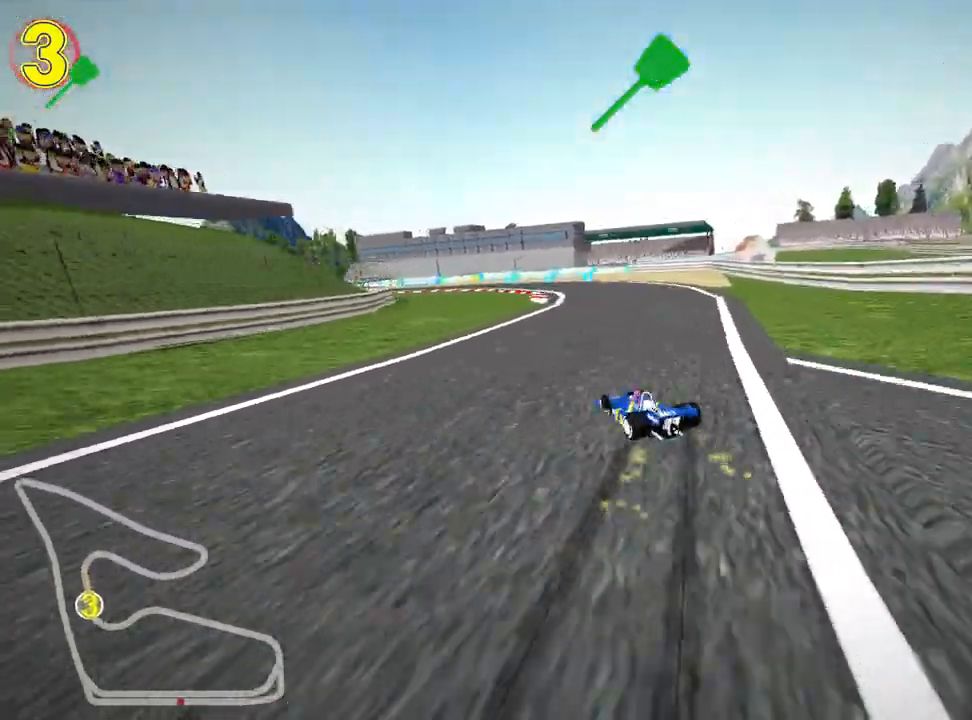
{"keys": ["left", "skid", "up"], "events": [[150, "left", "up"], [450, "left", "down"]]}
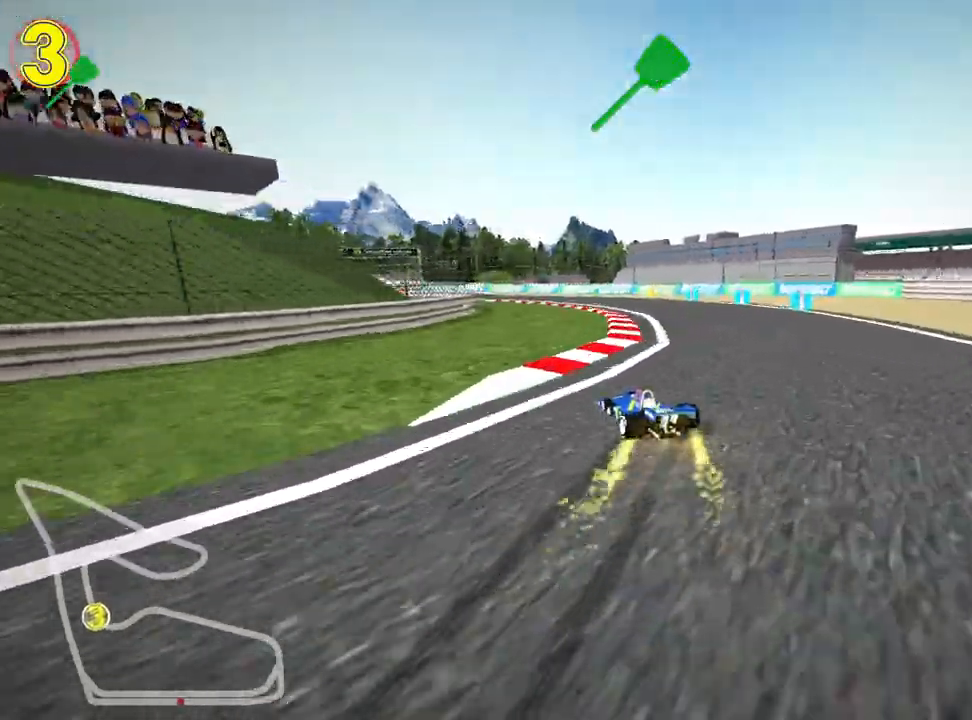
{"keys": ["skid", "up"], "events": [[417, "left", "up"]]}
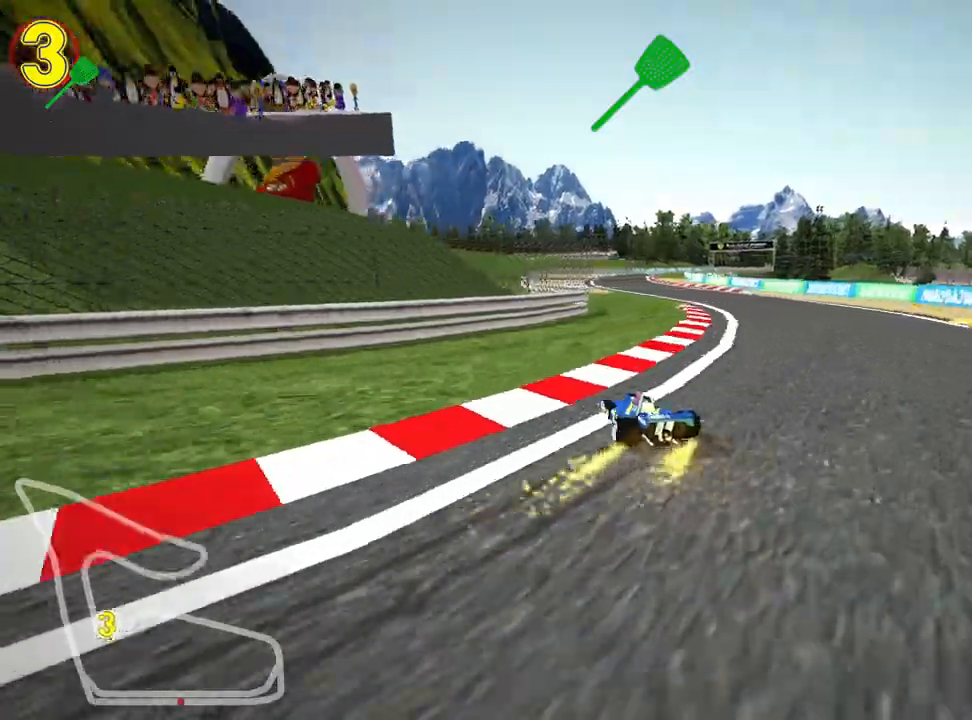
{"keys": ["right", "skid", "up"], "events": [[67, "left", "down"], [383, "right", "down"], [450, "left", "up"]]}
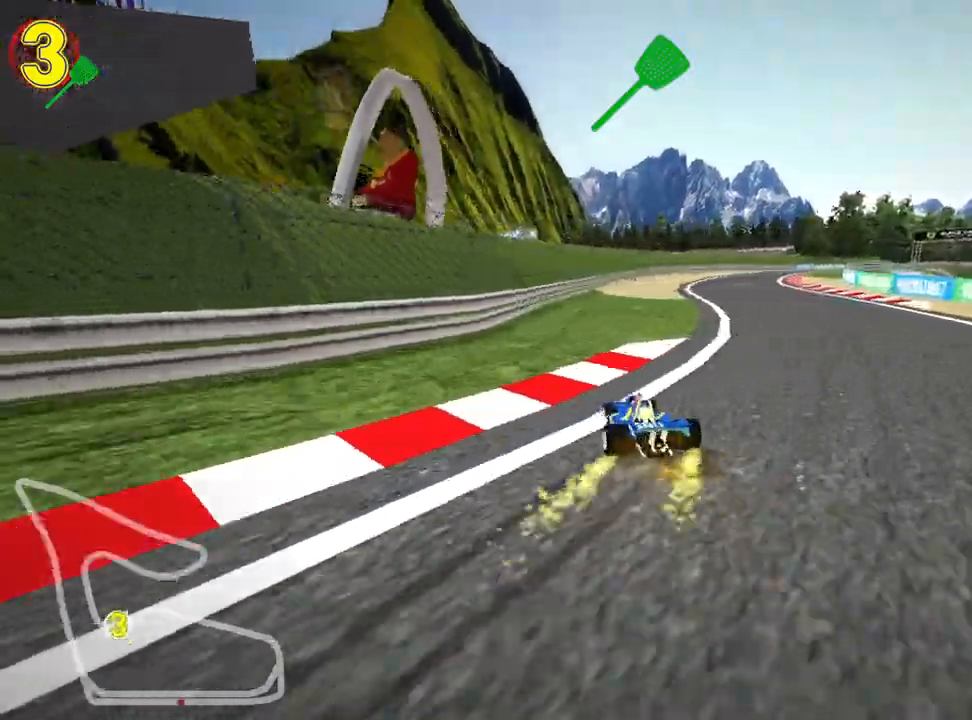
{"keys": ["right", "skid", "up"], "events": [[150, "nitro", "down"], [317, "nitro", "up"]]}
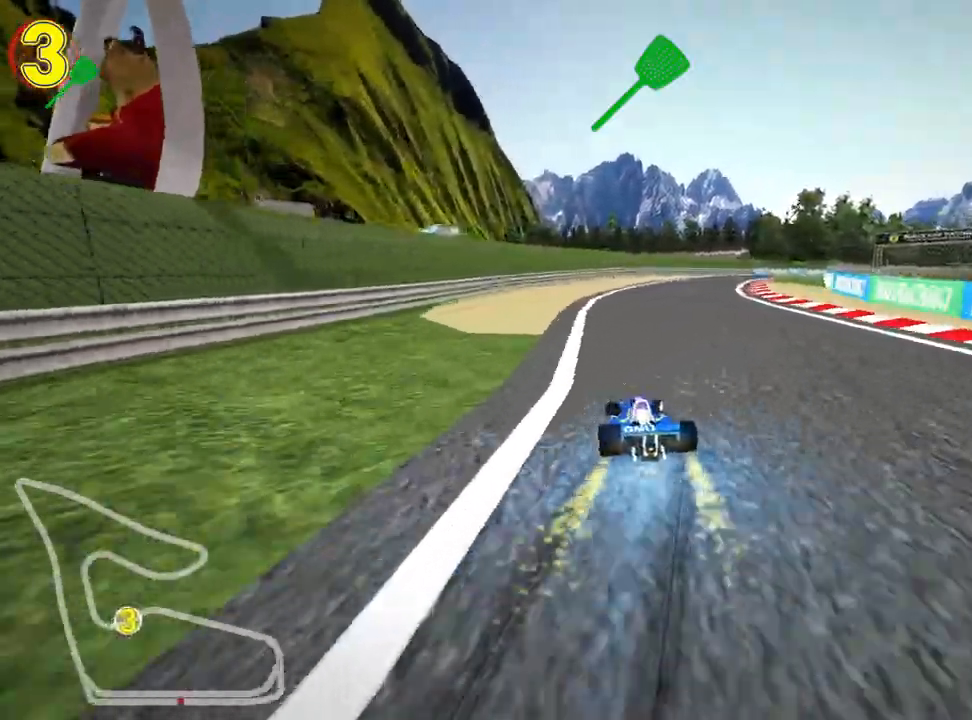
{"keys": ["right", "up"], "events": [[467, "skid", "up"]]}
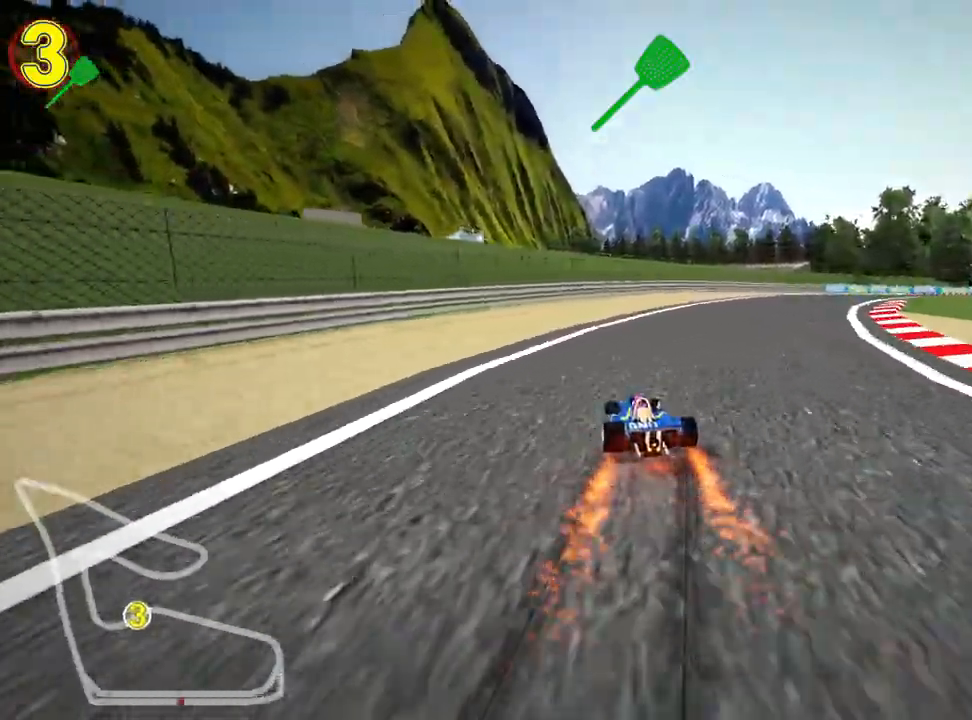
{"keys": ["right", "up"], "events": [[200, "nitro", "down"], [400, "nitro", "up"]]}
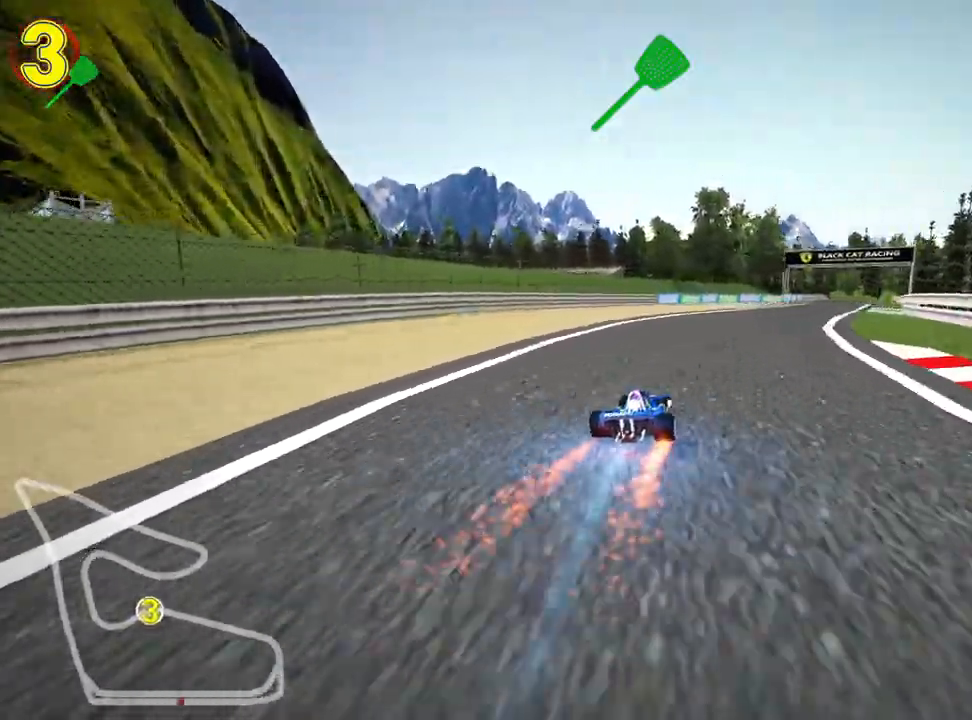
{"keys": ["skid", "up"], "events": [[83, "right", "up"], [233, "left", "down"], [450, "left", "up"], [483, "skid", "down"]]}
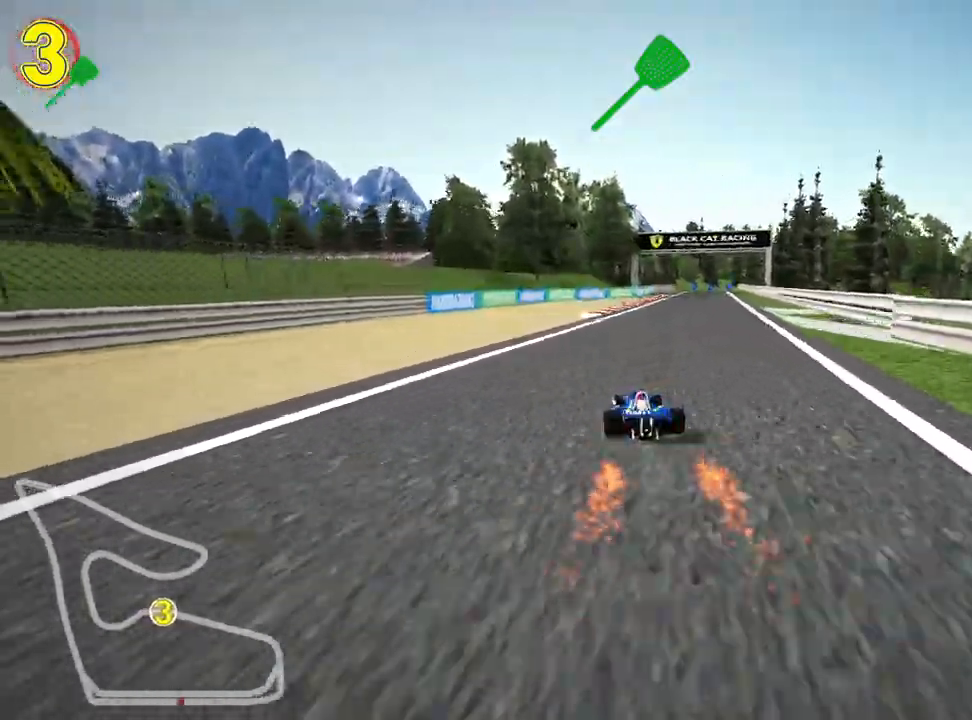
{"keys": ["left", "skid", "up"], "events": [[17, "right", "down"], [167, "right", "up"], [183, "left", "down"]]}
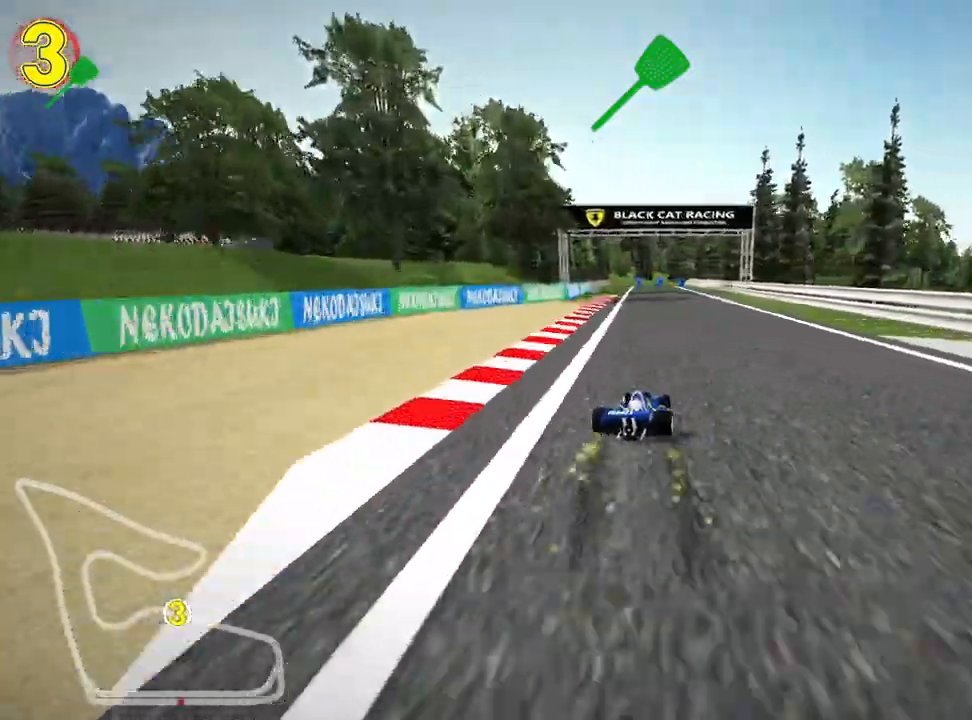
{"keys": ["left", "nitro", "skid", "up"], "events": [[483, "nitro", "down"]]}
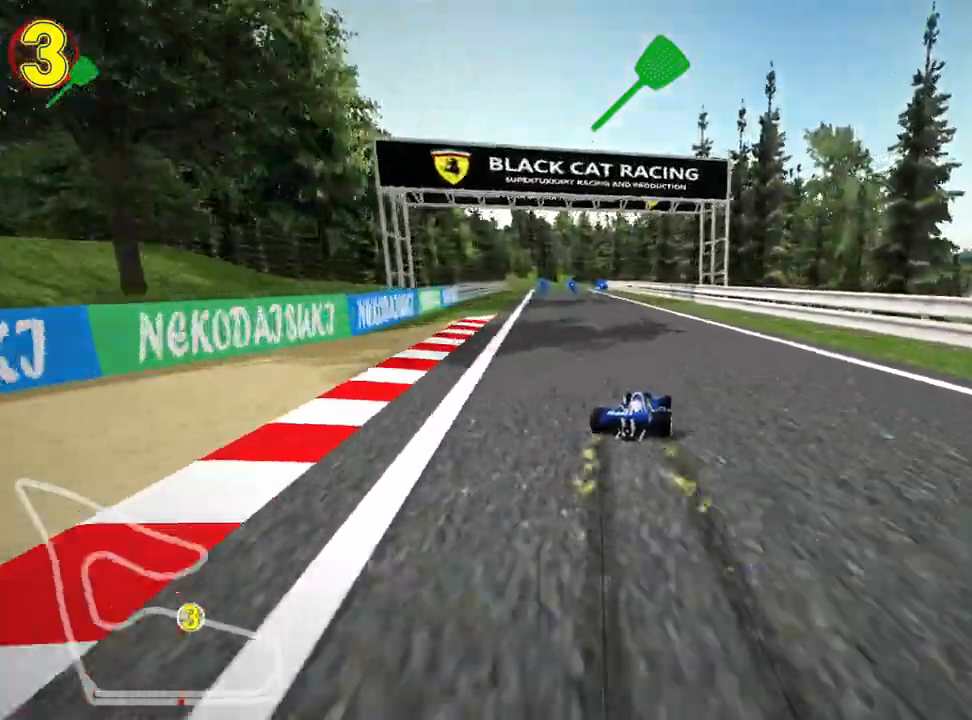
{"keys": ["up"], "events": [[17, "skid", "up"], [200, "left", "up"], [217, "nitro", "up"]]}
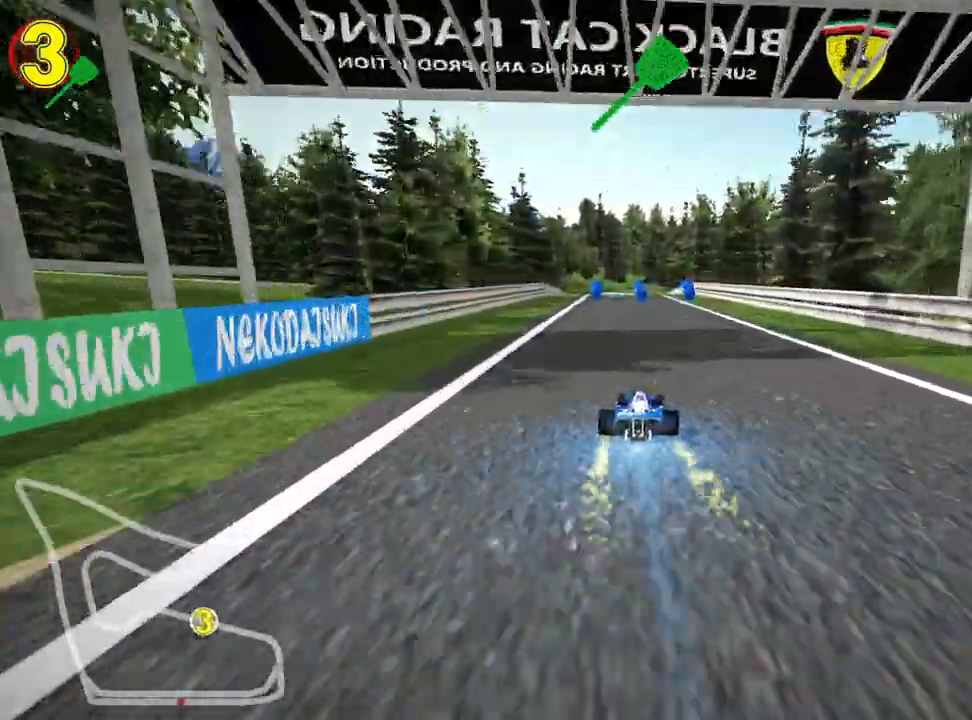
{"keys": ["left", "up"], "events": [[83, "right", "down"], [167, "right", "up"], [400, "left", "down"]]}
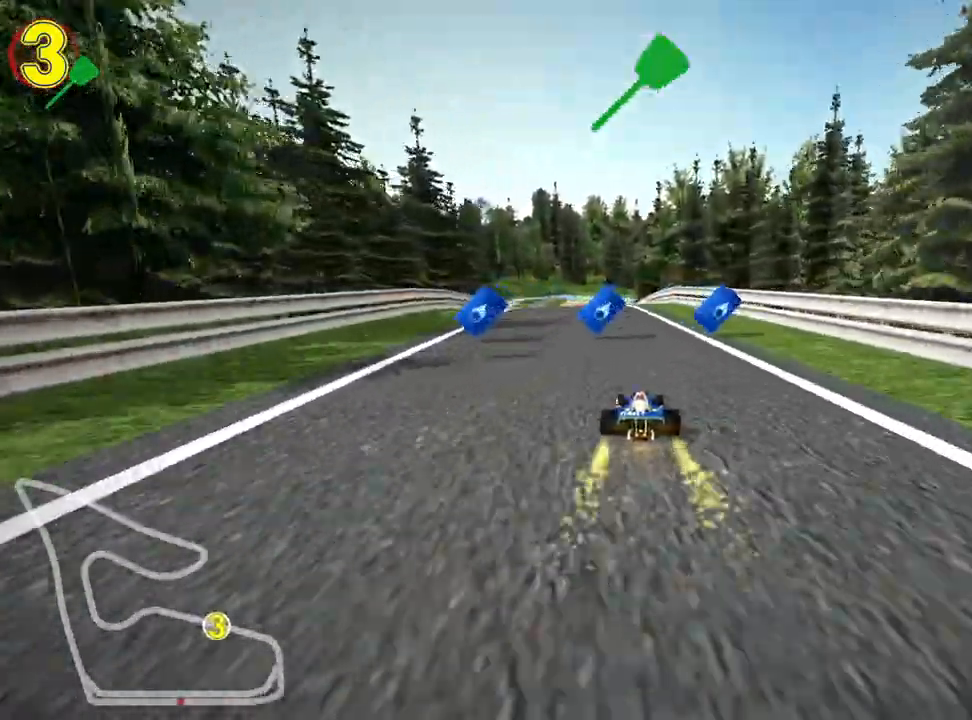
{"keys": ["nitro", "skid", "up"], "events": [[300, "left", "up"], [333, "skid", "down"], [350, "right", "down"], [433, "nitro", "down"], [500, "right", "up"]]}
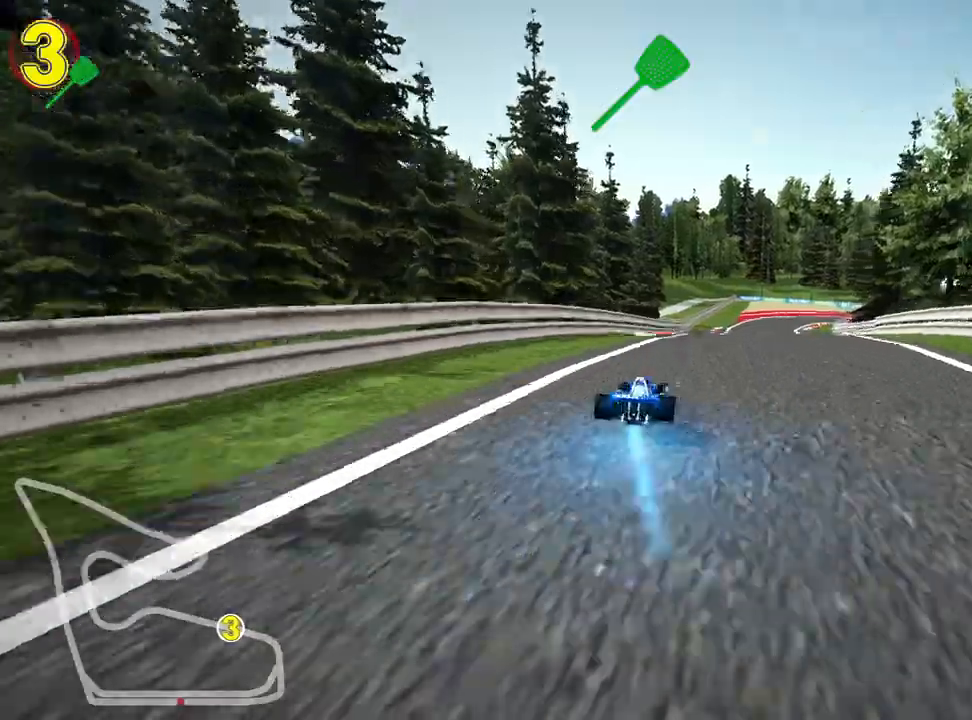
{"keys": ["left", "skid", "up"], "events": [[67, "left", "down"], [150, "nitro", "up"]]}
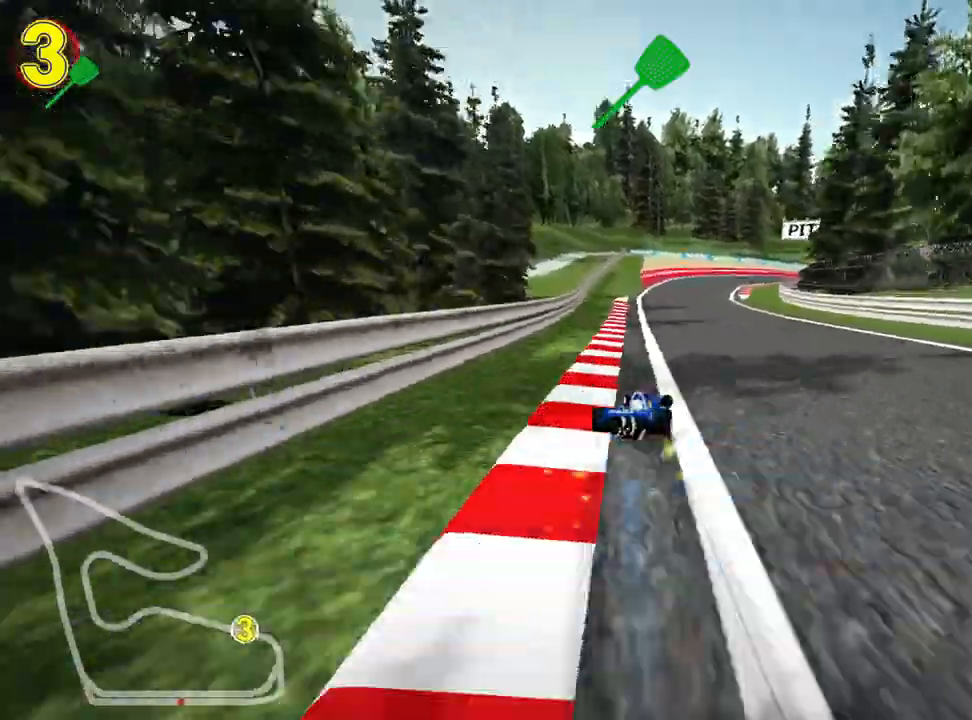
{"keys": ["left", "skid", "up"], "events": []}
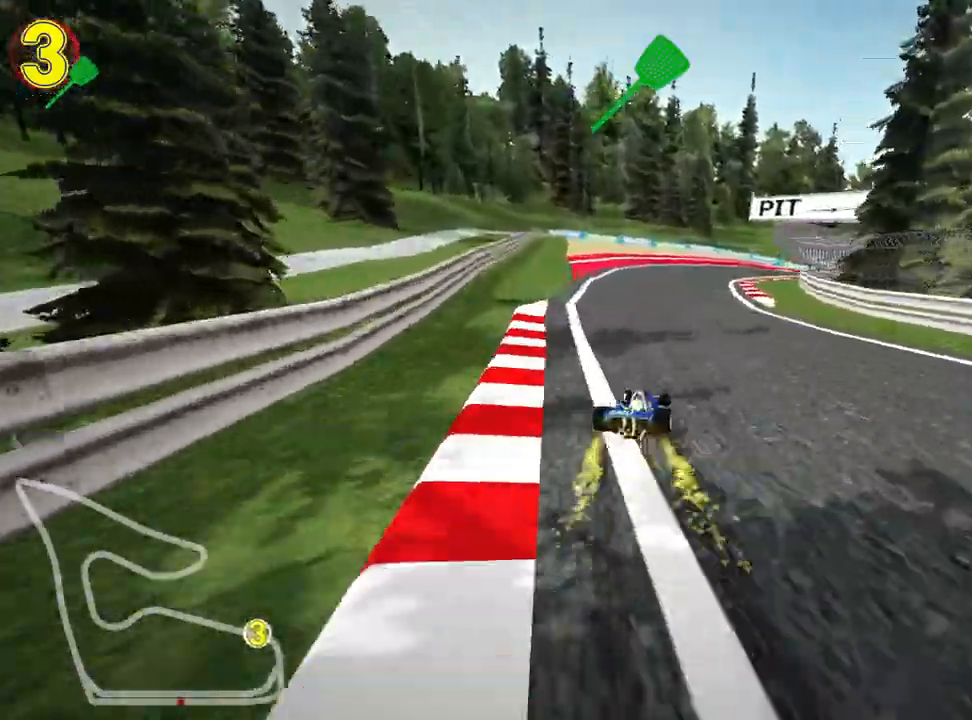
{"keys": ["right", "skid", "up"], "events": [[100, "right", "down"], [183, "left", "up"]]}
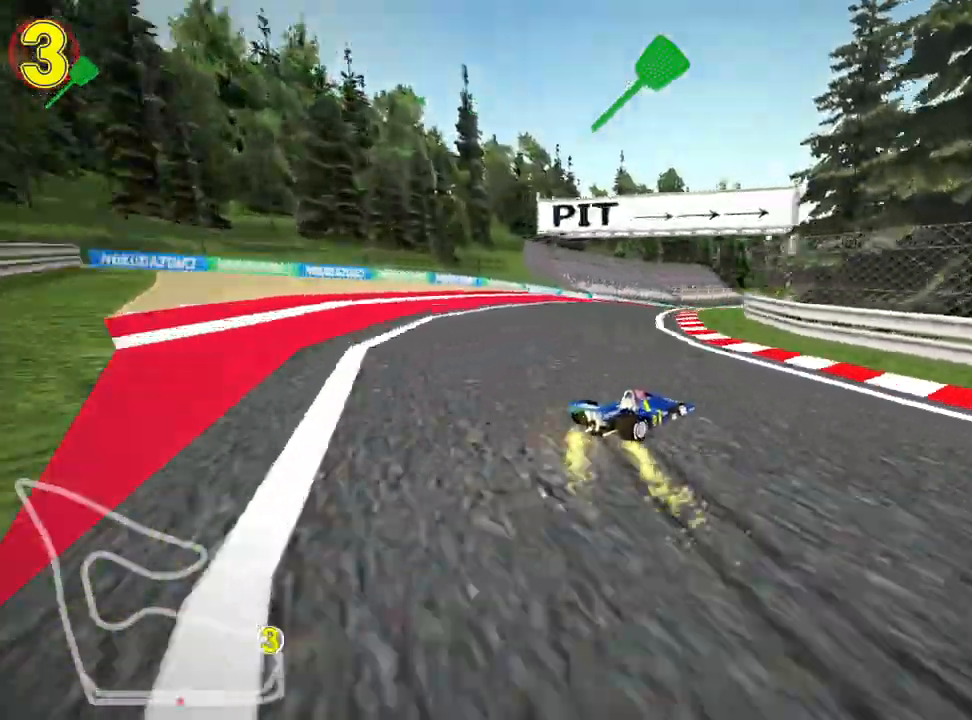
{"keys": ["skid", "up"], "events": [[17, "left", "down"], [83, "right", "up"], [183, "nitro", "down"], [267, "left", "up"], [367, "nitro", "up"]]}
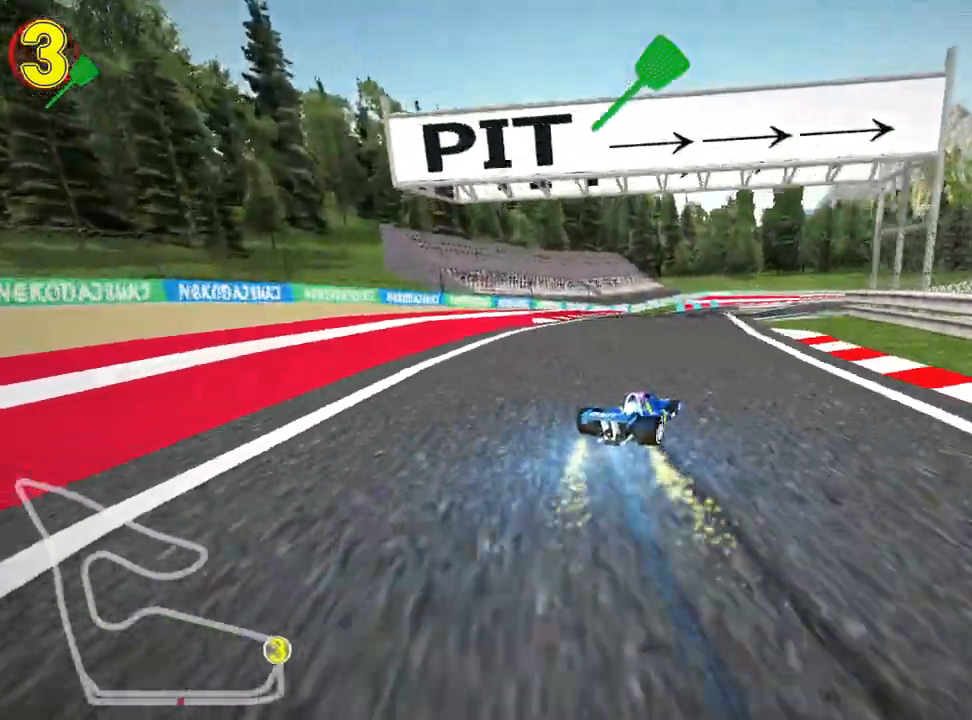
{"keys": ["left", "skid", "up"], "events": [[200, "left", "down"]]}
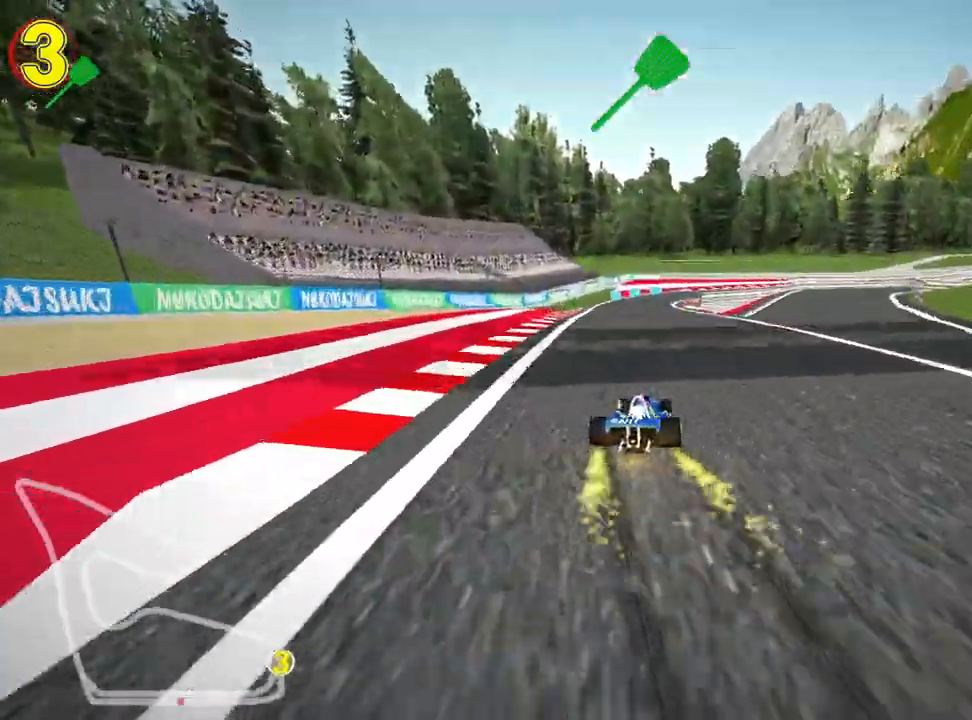
{"keys": ["left", "up"], "events": [[417, "skid", "up"]]}
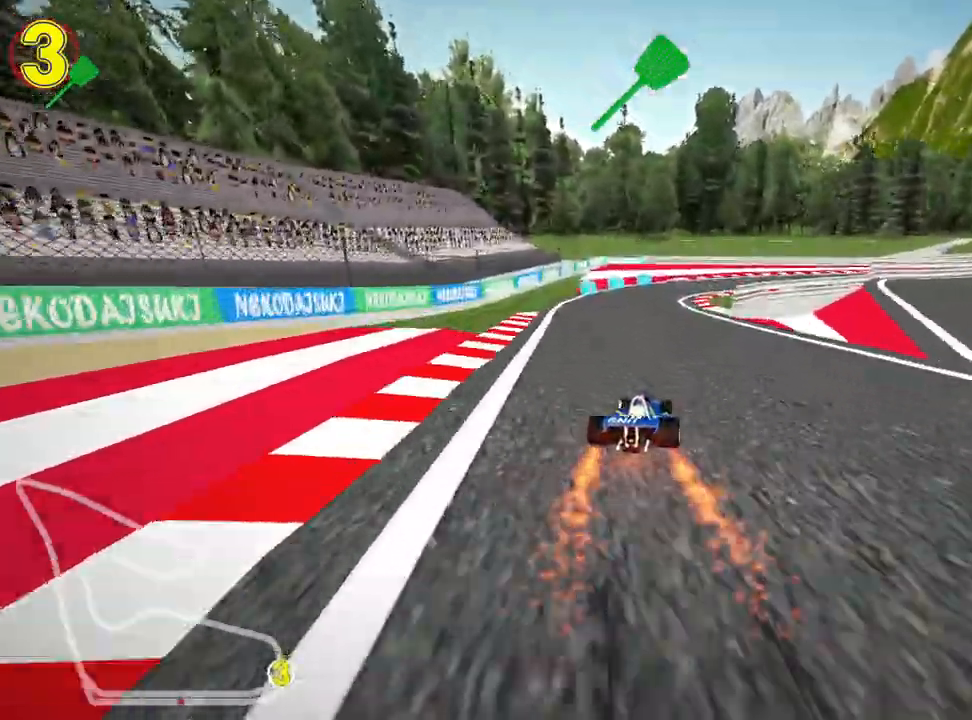
{"keys": ["right", "skid", "up"], "events": [[83, "left", "up"], [317, "skid", "down"], [333, "right", "down"]]}